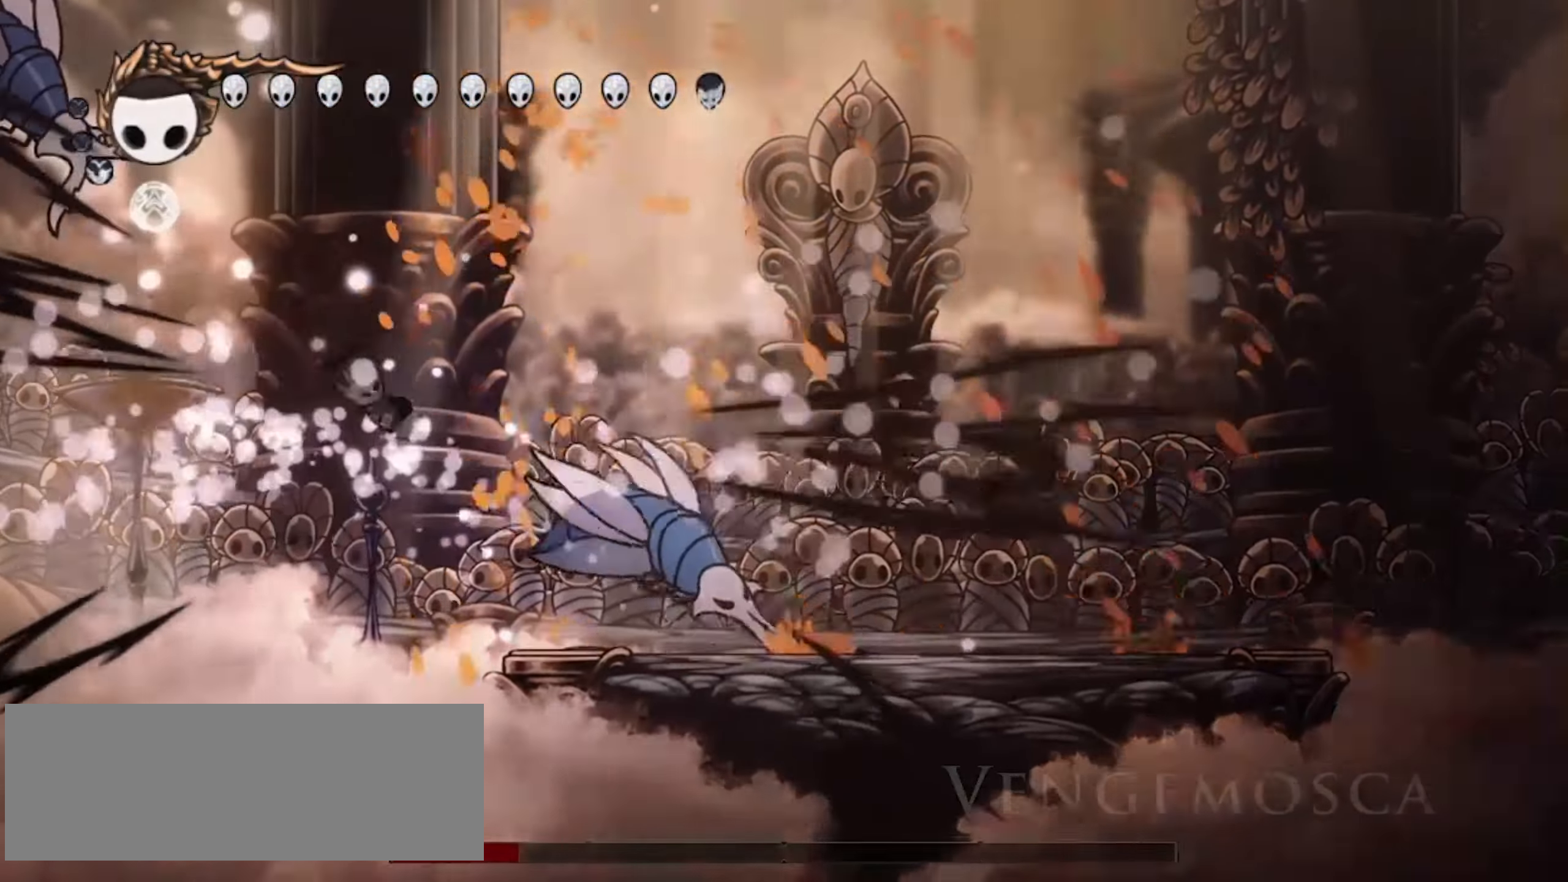
Gameplay with keyboard; each line is a JSON object with the keys held at the frame after it. "events" lists presses ("down") and releases ("up") of "a", "c", "d", "down", "f", "i", "left", "right", "s", "up", "x" and "z" between this image and that frame as [ms after this image, input, new state], when the widget could be followed in between. No other keys are recorded. Mouse input is not recorded.
{"keys": ["down", "right", "z"], "events": [[83, "x", "down"], [183, "x", "up"], [467, "z", "down"]]}
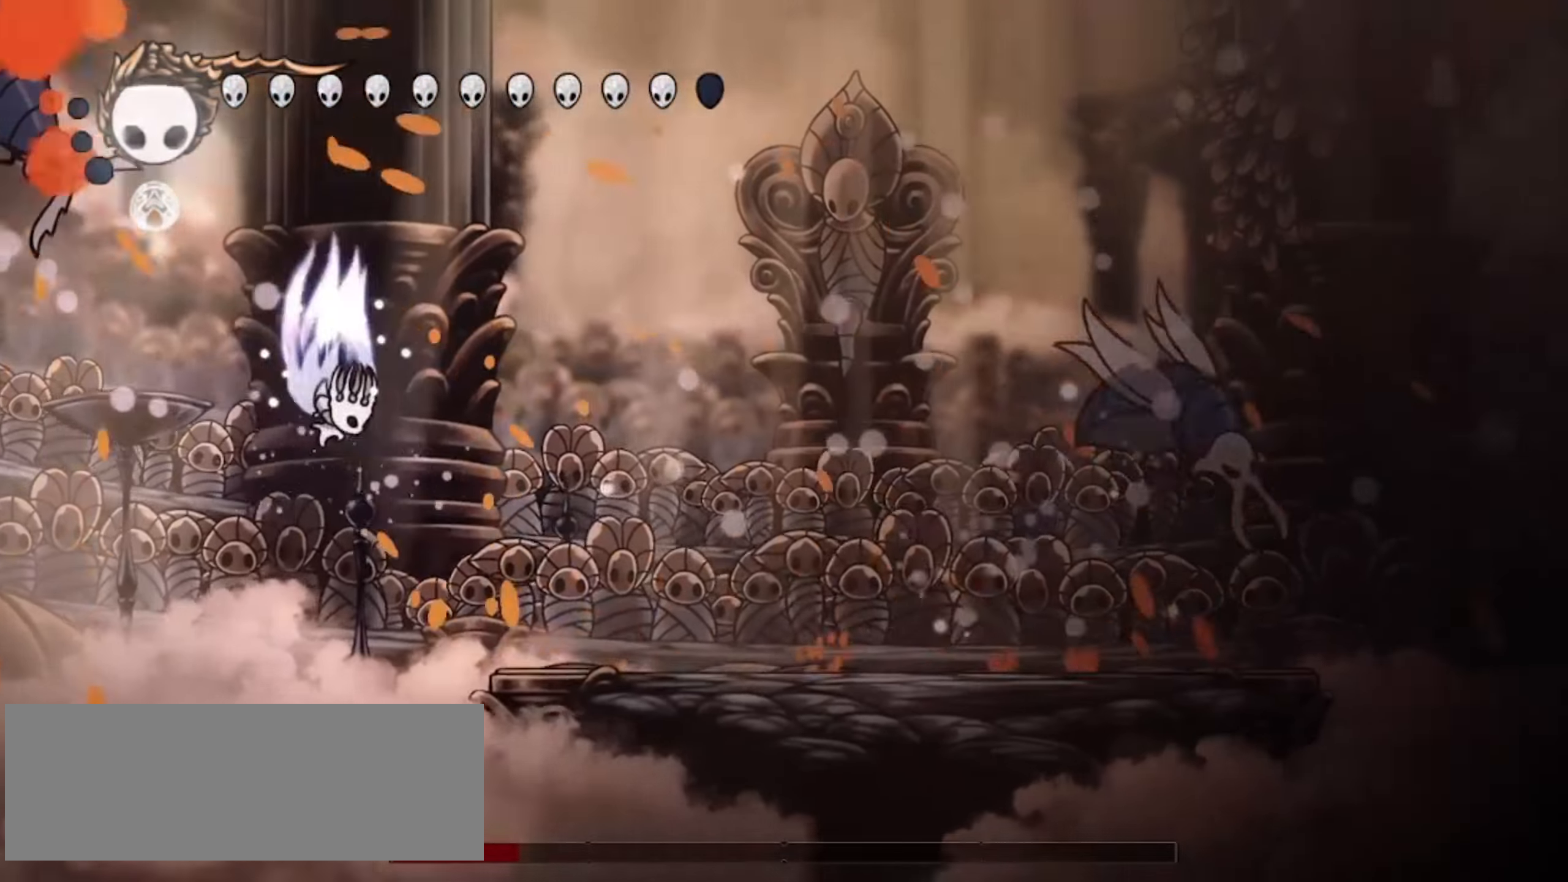
{"keys": ["right"], "events": [[350, "z", "up"], [433, "down", "up"]]}
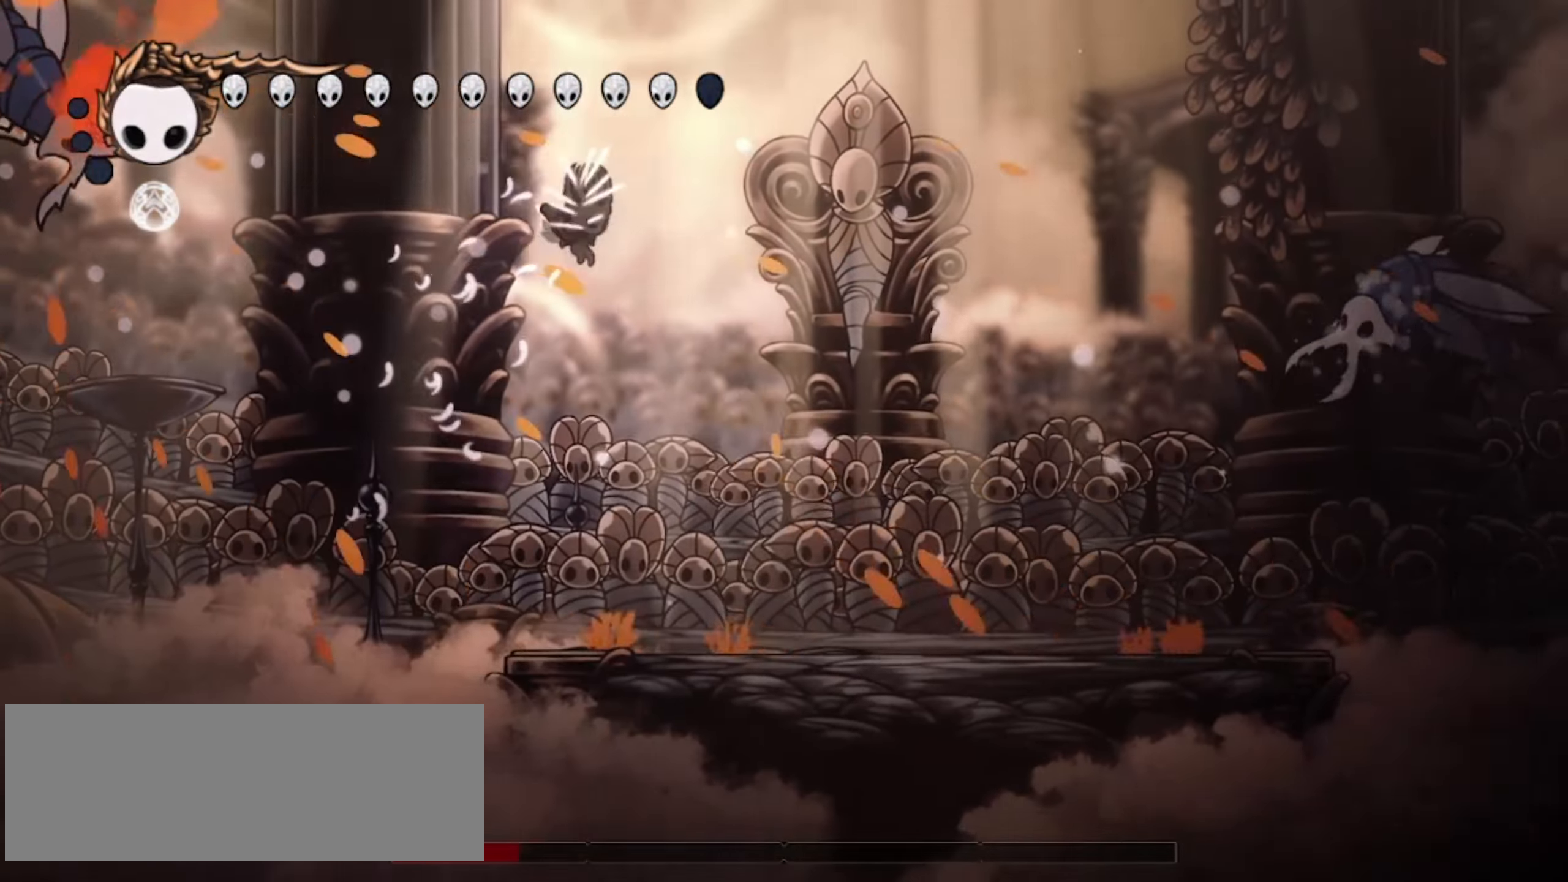
{"keys": ["right"], "events": [[367, "c", "down"], [500, "c", "up"]]}
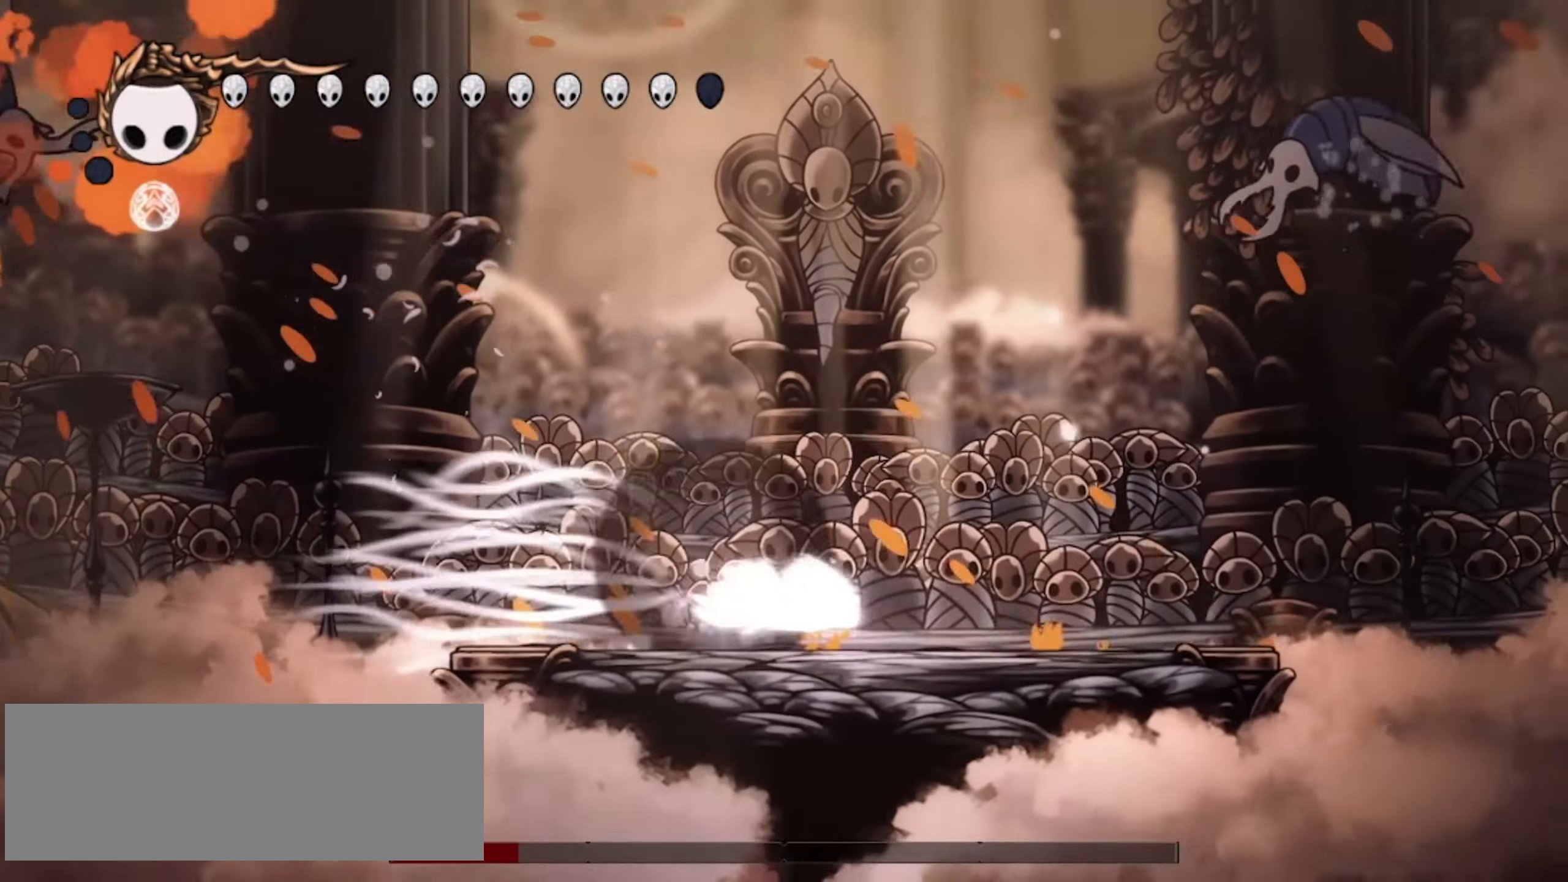
{"keys": ["right", "z"], "events": [[50, "c", "down"], [183, "c", "up"], [283, "z", "down"]]}
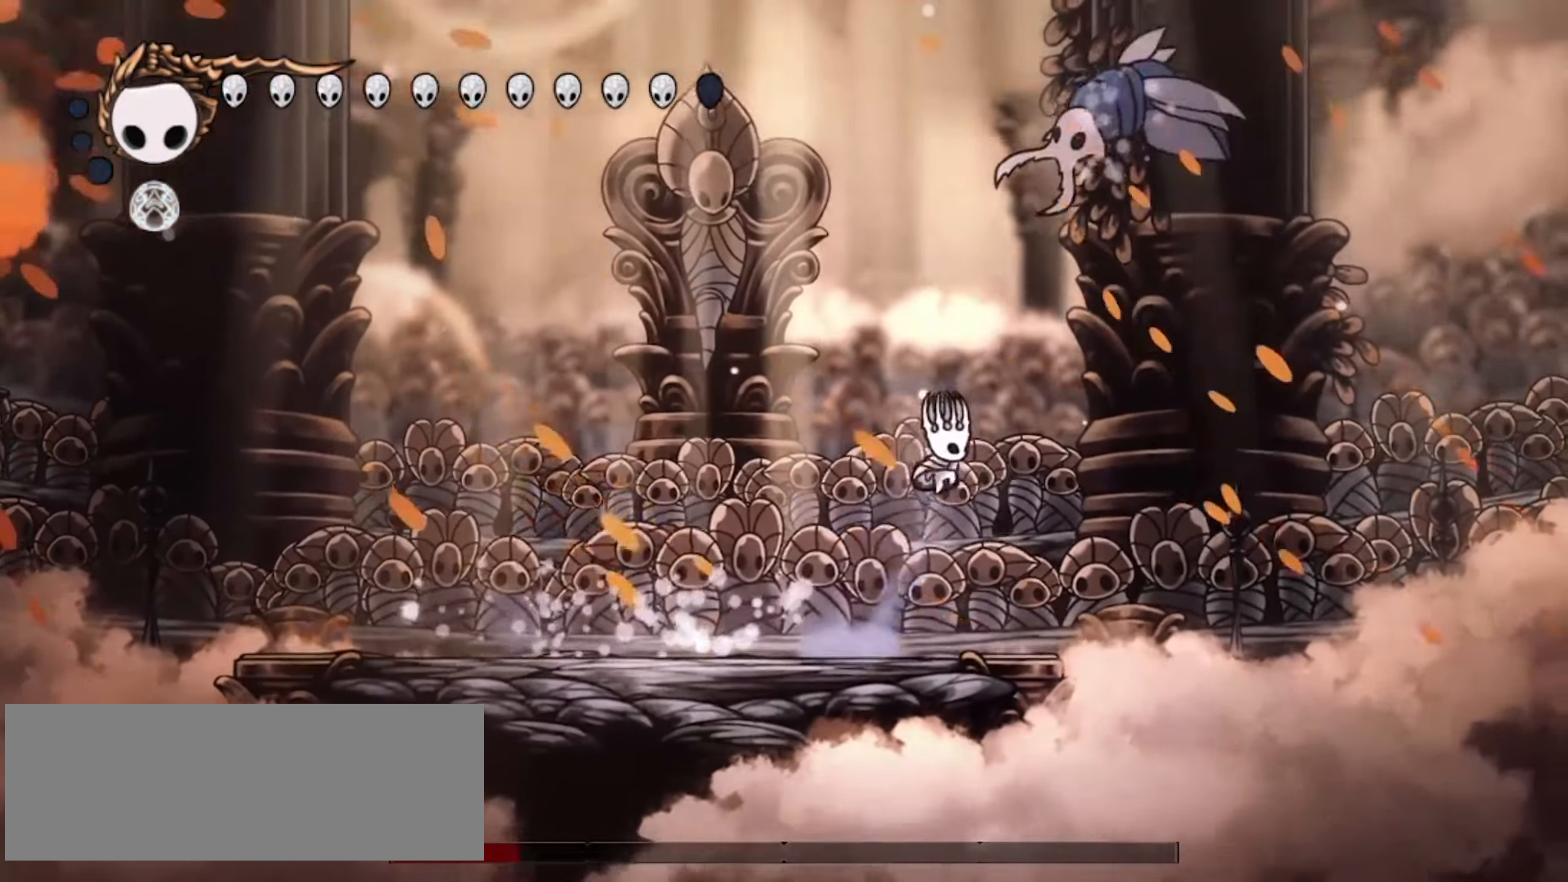
{"keys": ["x", "z"], "events": [[17, "z", "up"], [50, "z", "down"], [300, "right", "up"], [300, "x", "down"], [383, "x", "up"], [433, "x", "down"]]}
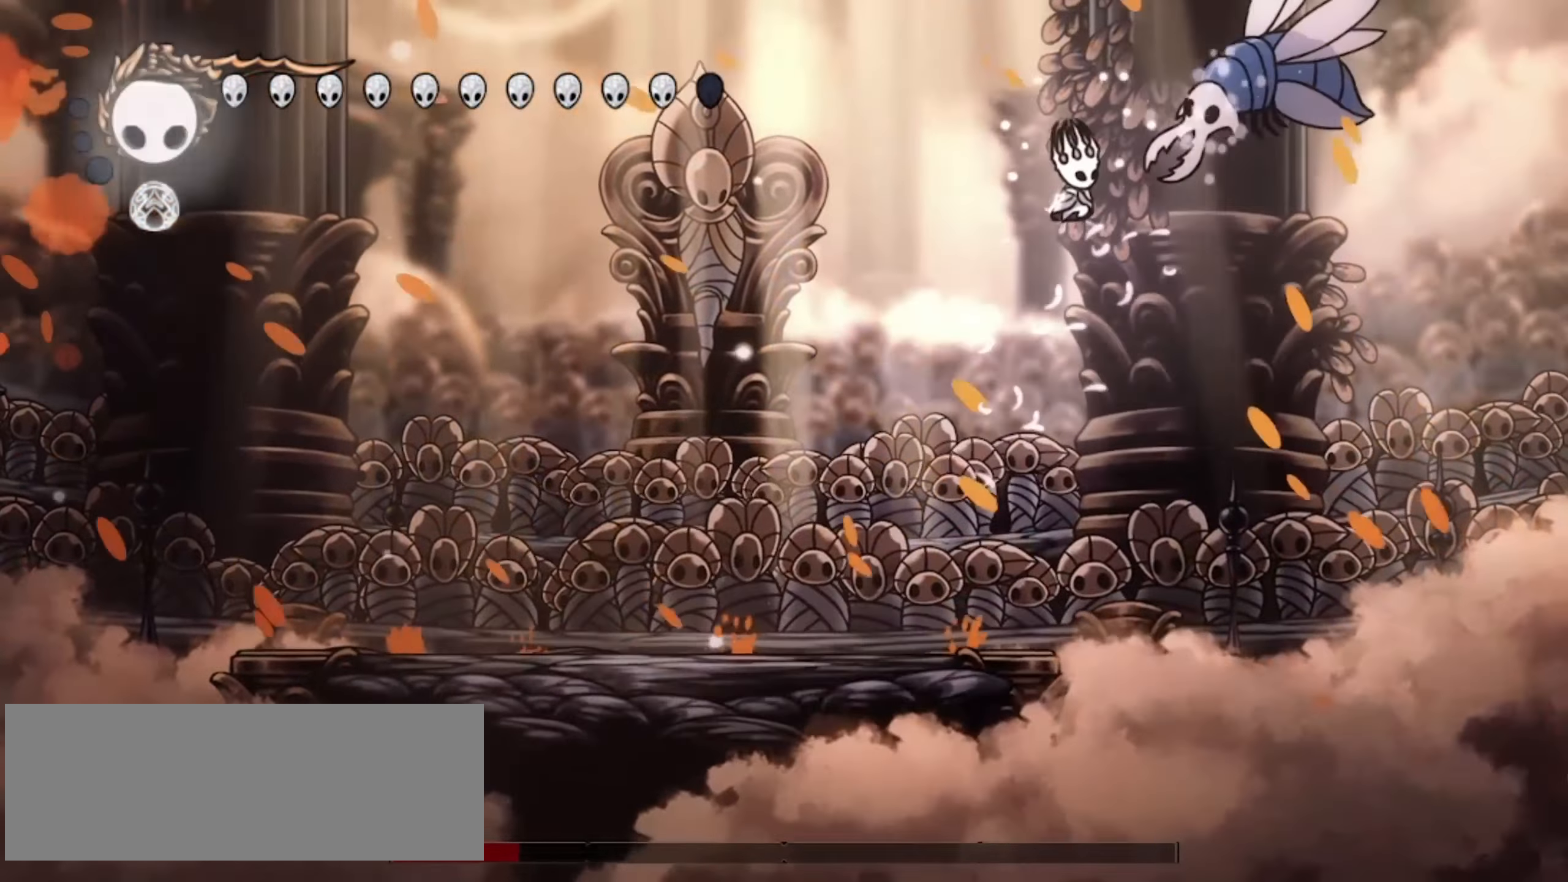
{"keys": ["left"], "events": [[33, "x", "up"], [117, "right", "down"], [117, "x", "down"], [217, "x", "up"], [267, "x", "down"], [350, "left", "down"], [350, "x", "up"], [400, "right", "up"], [450, "z", "up"]]}
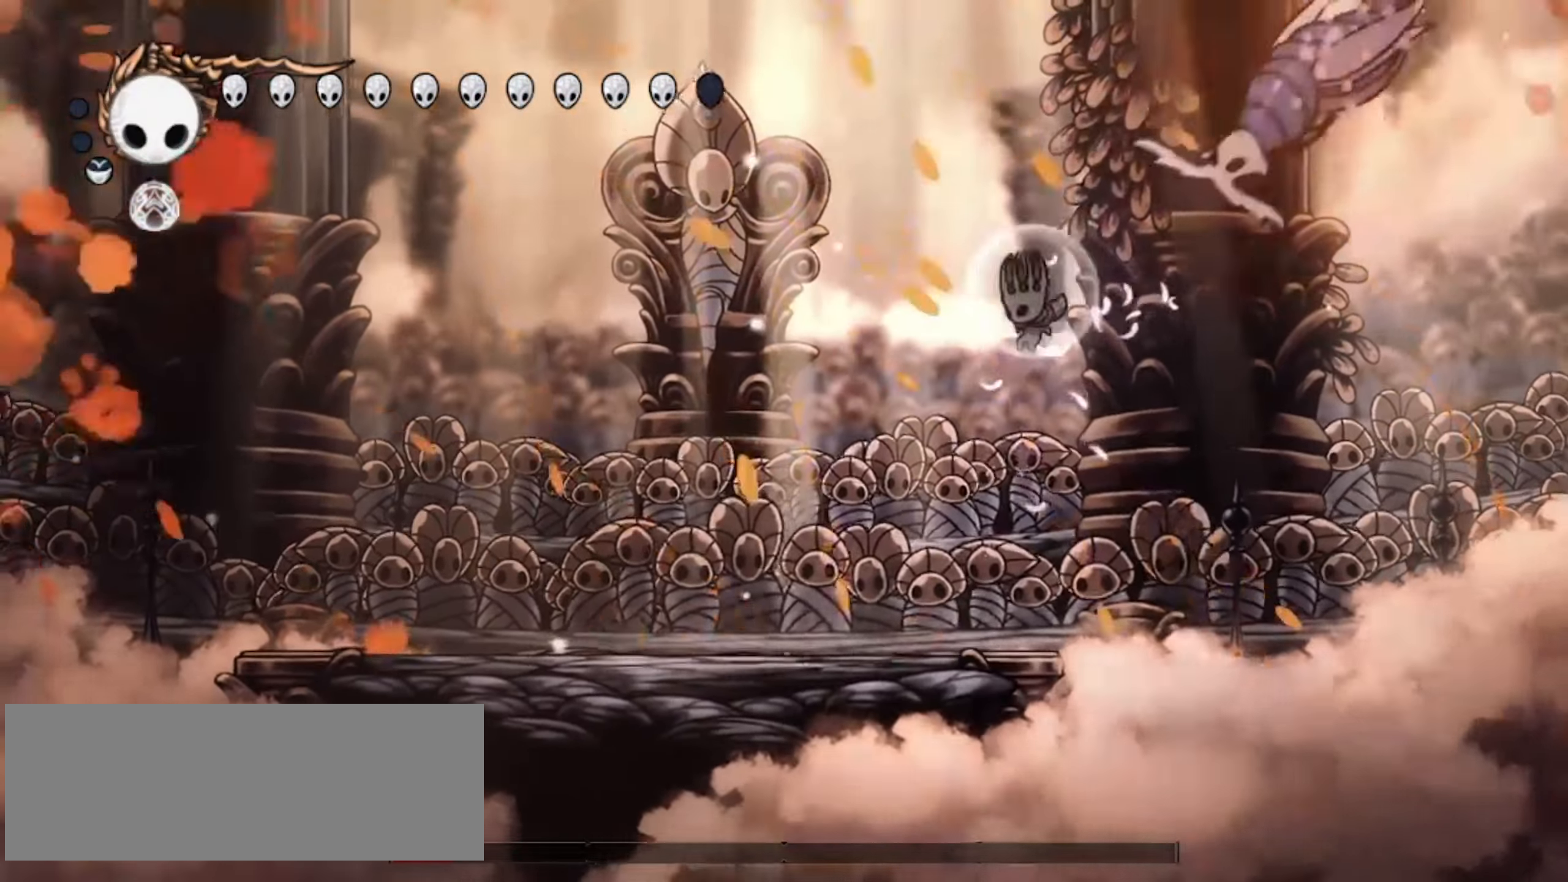
{"keys": ["left", "right"], "events": [[233, "down", "down"], [233, "z", "down"], [417, "z", "up"], [467, "down", "up"], [467, "right", "down"]]}
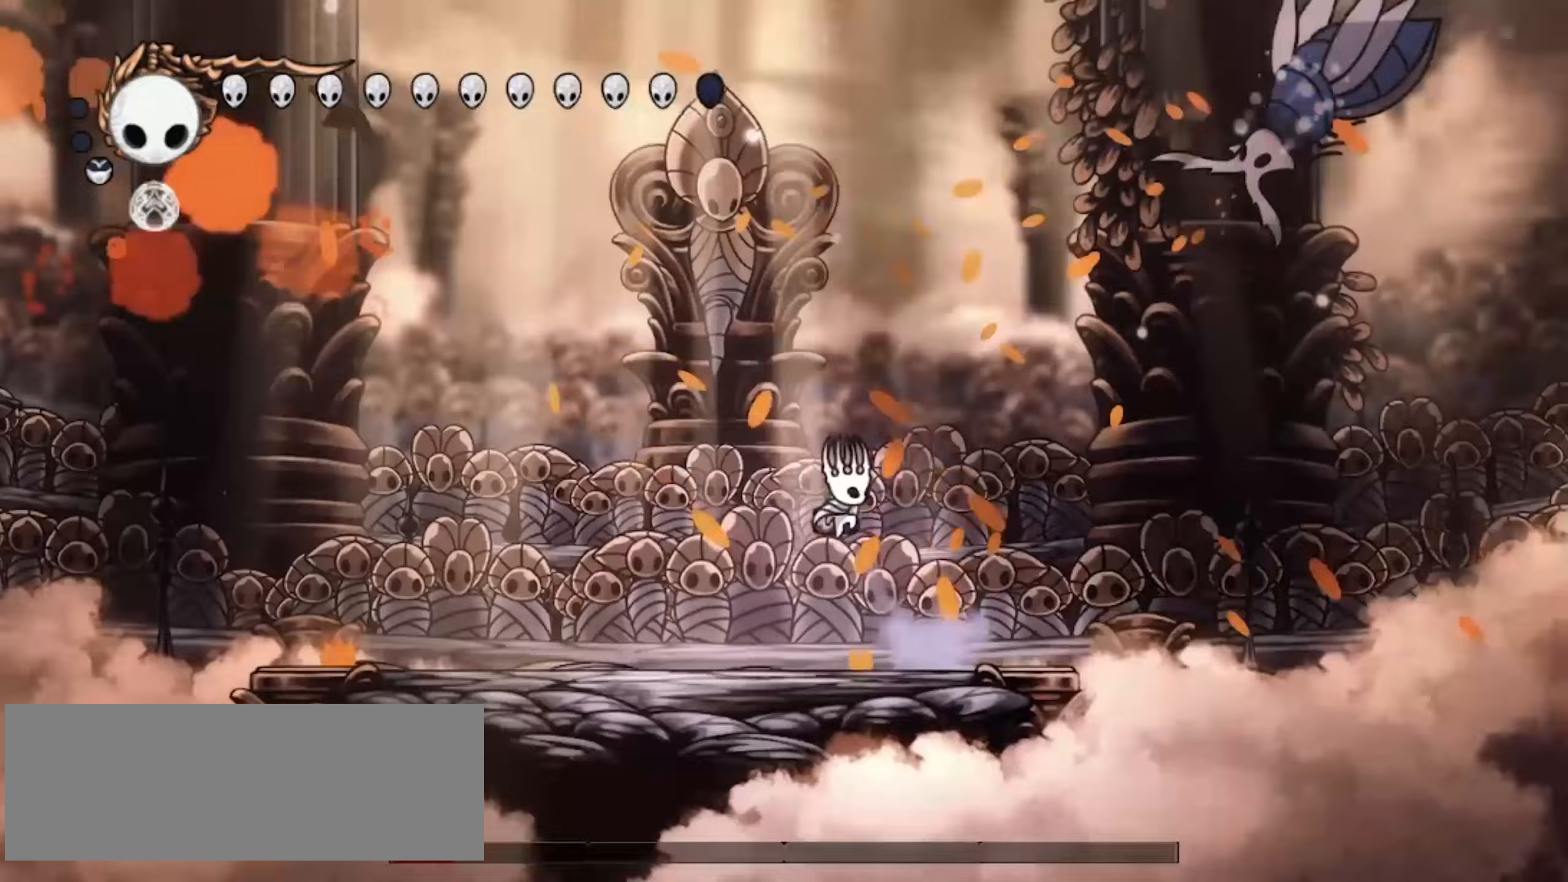
{"keys": ["right", "z"], "events": [[17, "left", "up"], [250, "z", "down"]]}
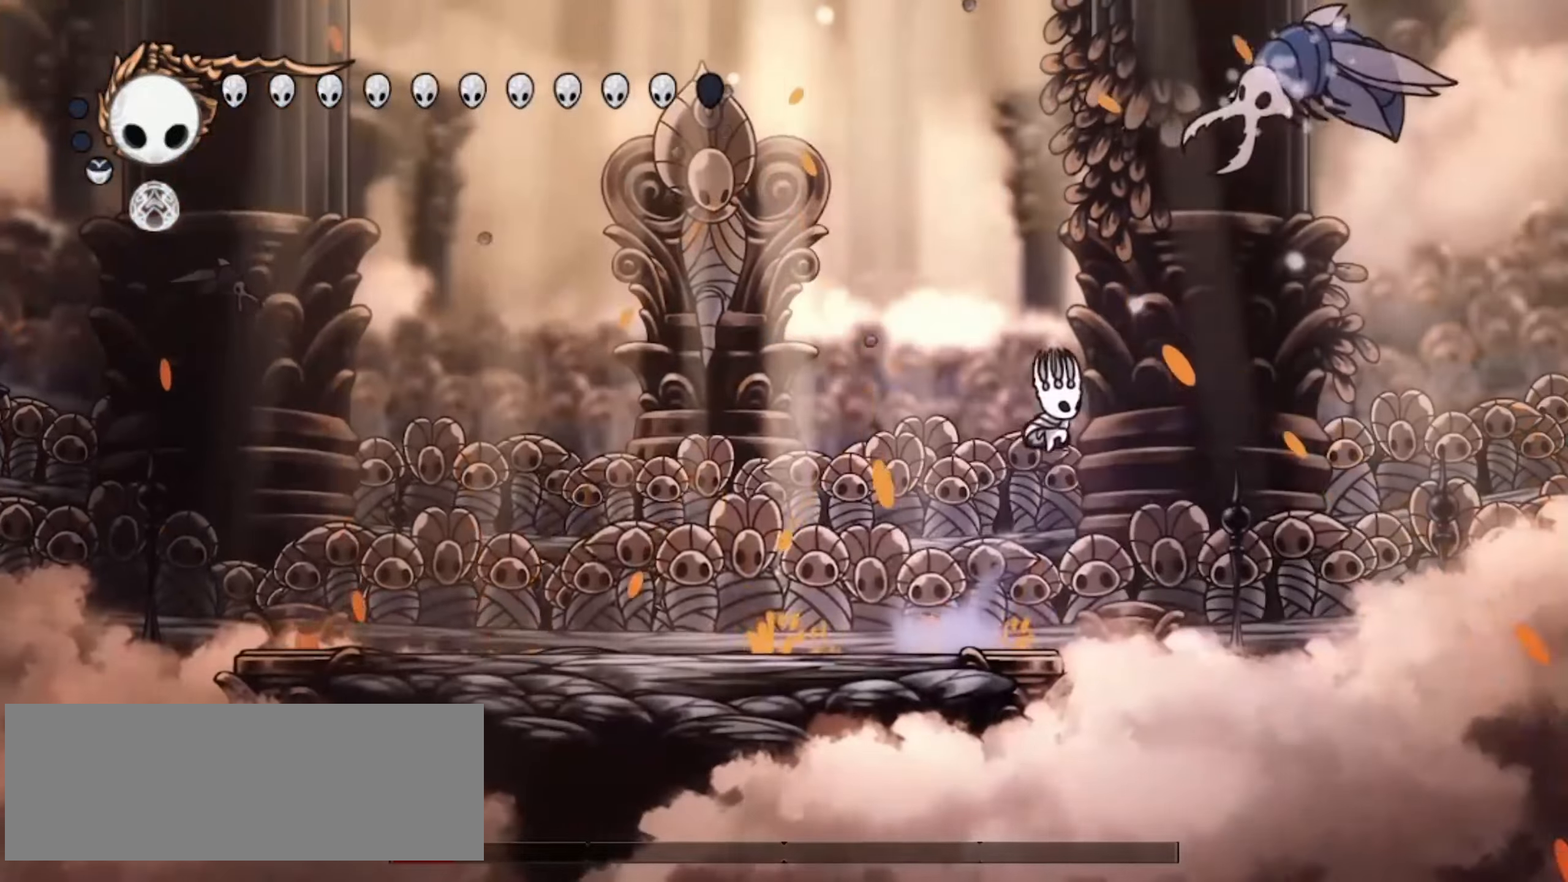
{"keys": ["right", "x", "z"], "events": [[167, "z", "up"], [217, "z", "down"], [450, "x", "down"]]}
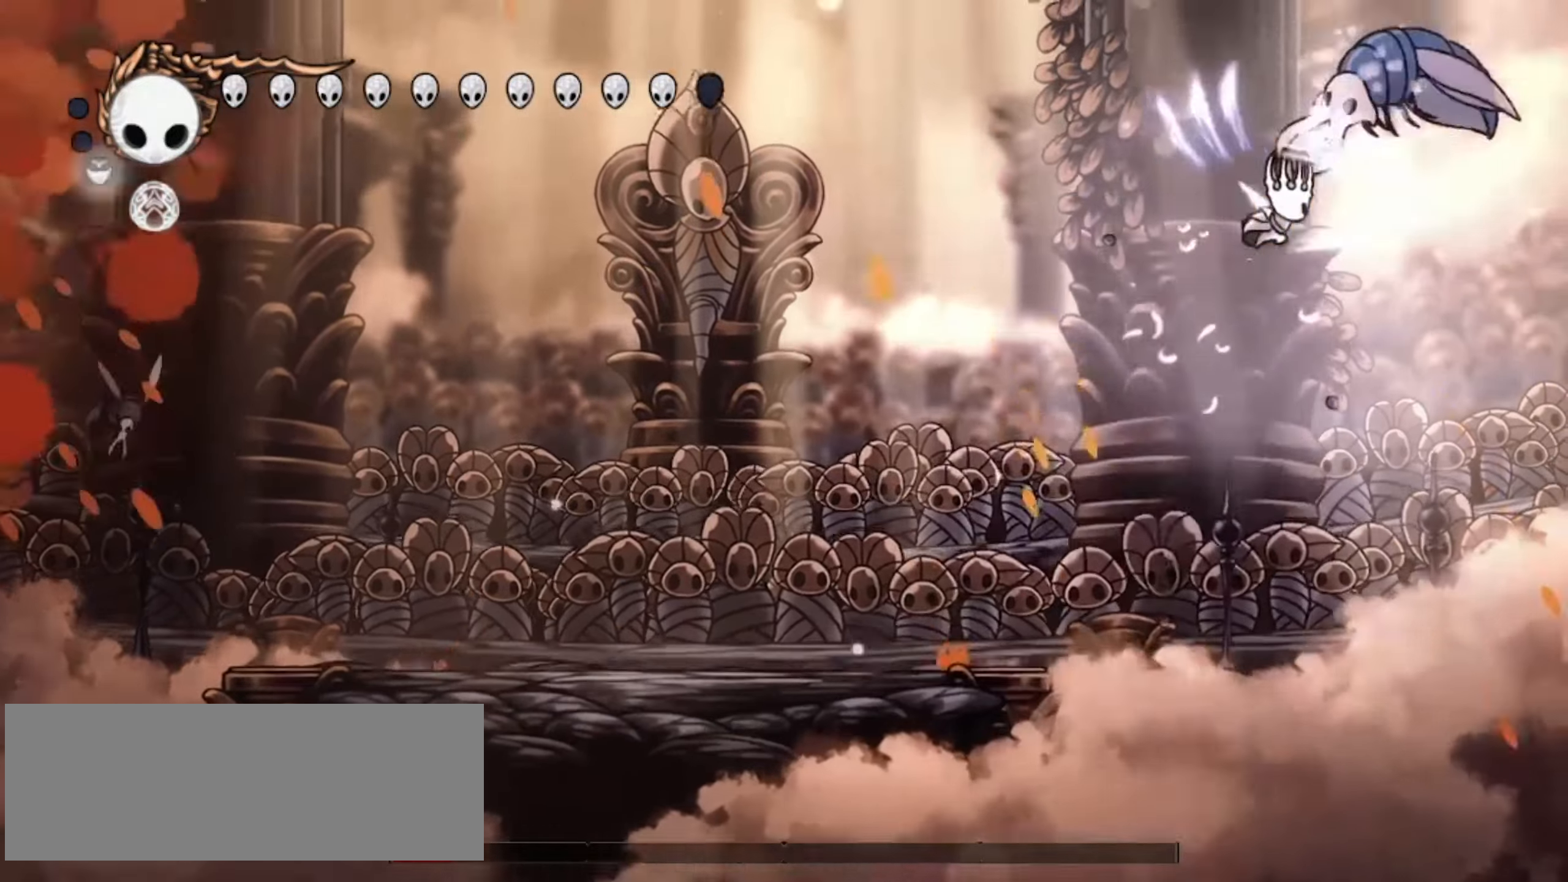
{"keys": ["left", "right"], "events": [[83, "x", "up"], [183, "x", "down"], [283, "x", "up"], [417, "z", "up"], [467, "left", "down"]]}
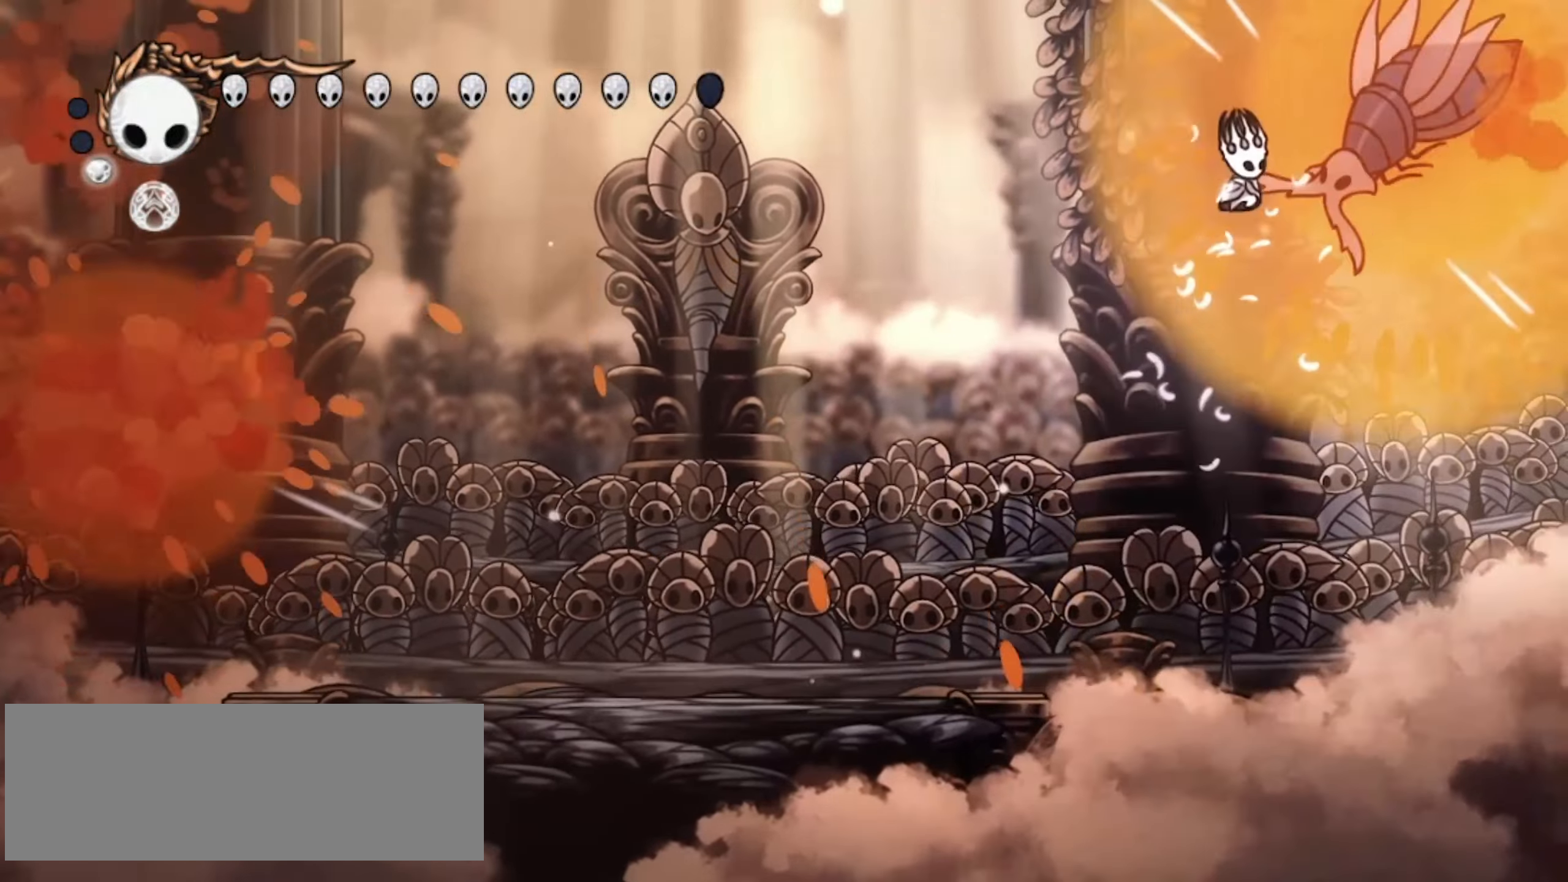
{"keys": ["left"], "events": [[17, "right", "up"], [117, "c", "down"], [250, "c", "up"]]}
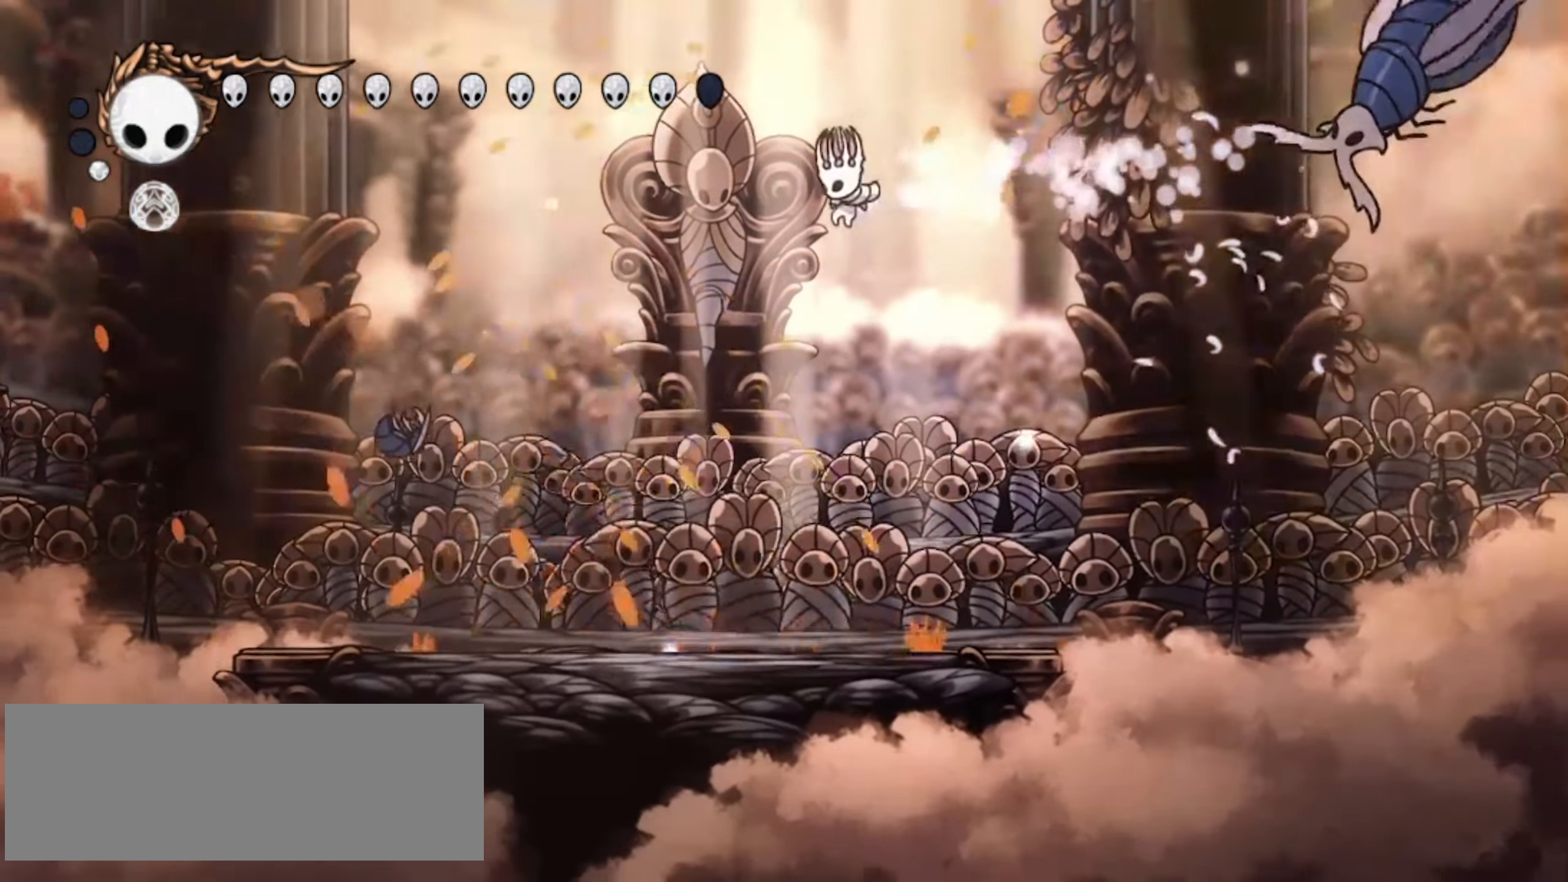
{"keys": ["left"], "events": []}